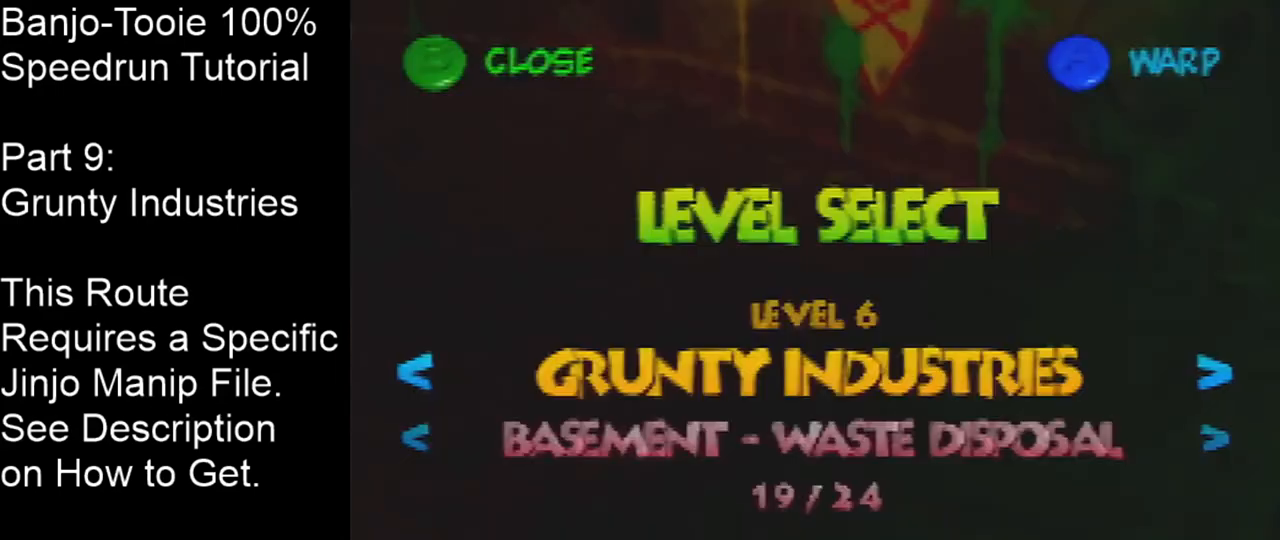
Gameplay with a controller (Nintendo layout); each line is a JSON object with the inputs held at the frame after it. "events" lists button and stick changes between this image and that frame as [ms after this image, input, new state], when the widget could be followed in between. Not read: L1 L3 R1 R3.
{"buttons": [], "left_stick": "center", "events": []}
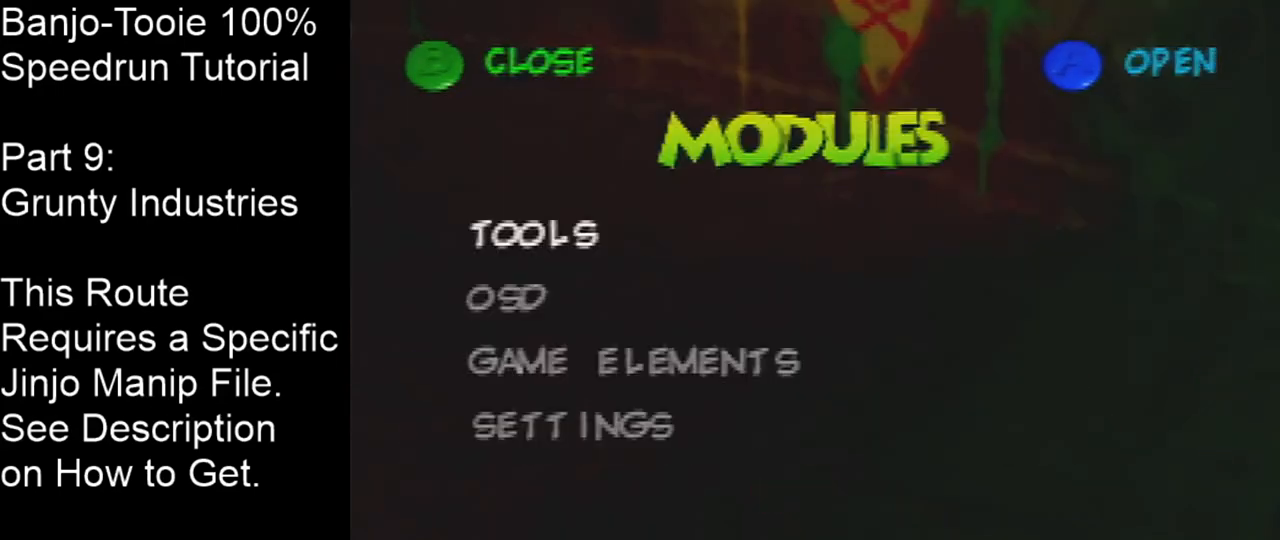
{"buttons": [], "left_stick": "center", "events": [[234, "DPAD_DOWN", "down"], [367, "DPAD_DOWN", "up"]]}
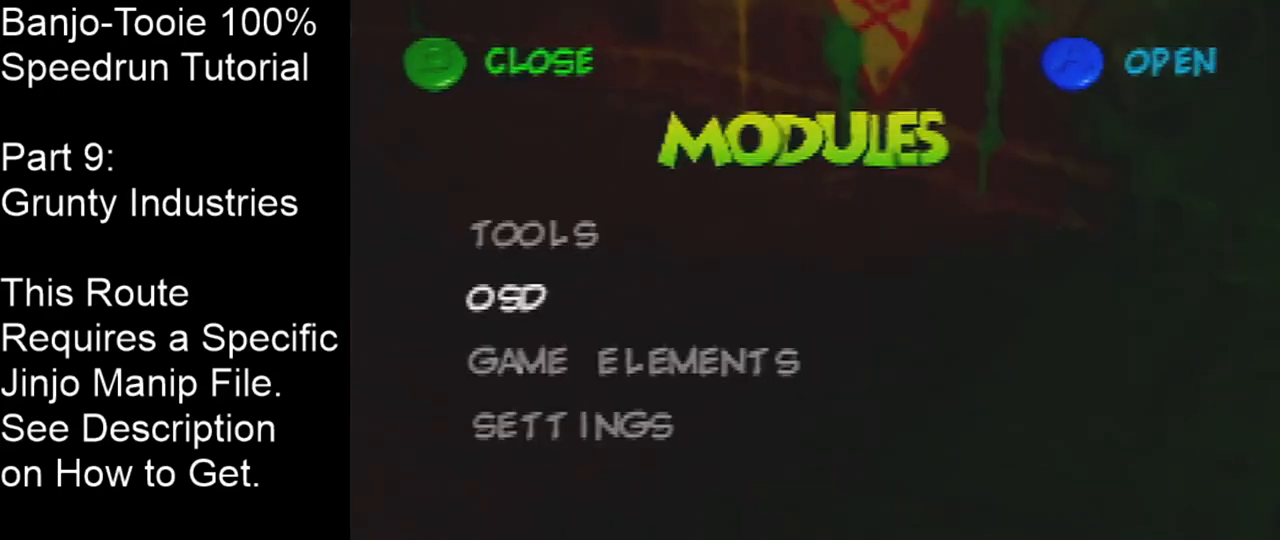
{"buttons": [], "left_stick": "center", "events": []}
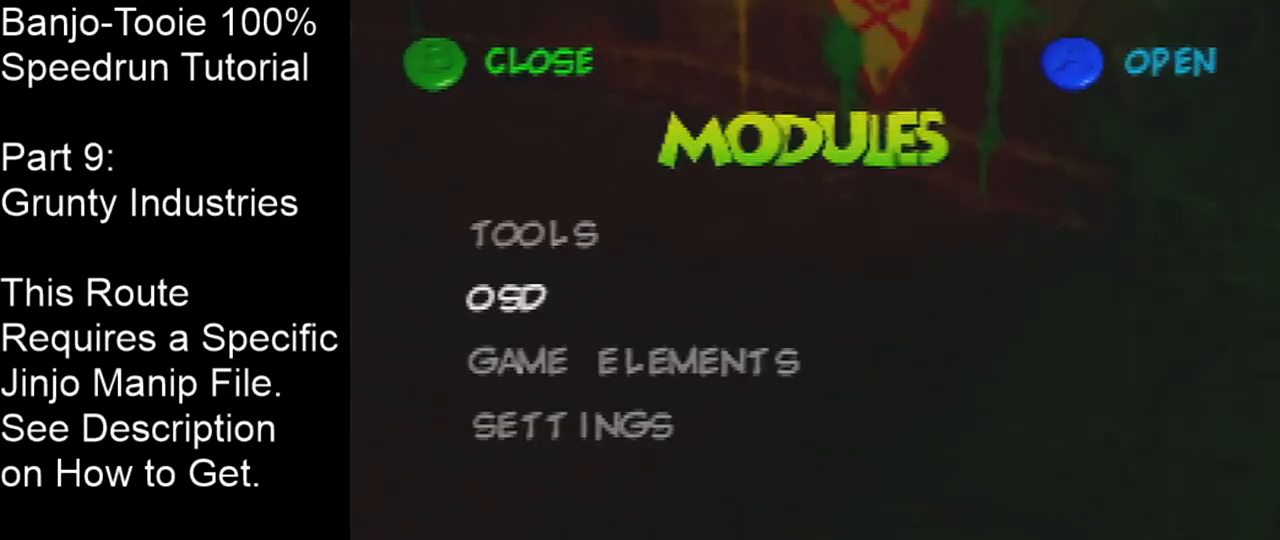
{"buttons": [], "left_stick": "center", "events": [[334, "B", "down"], [434, "B", "up"]]}
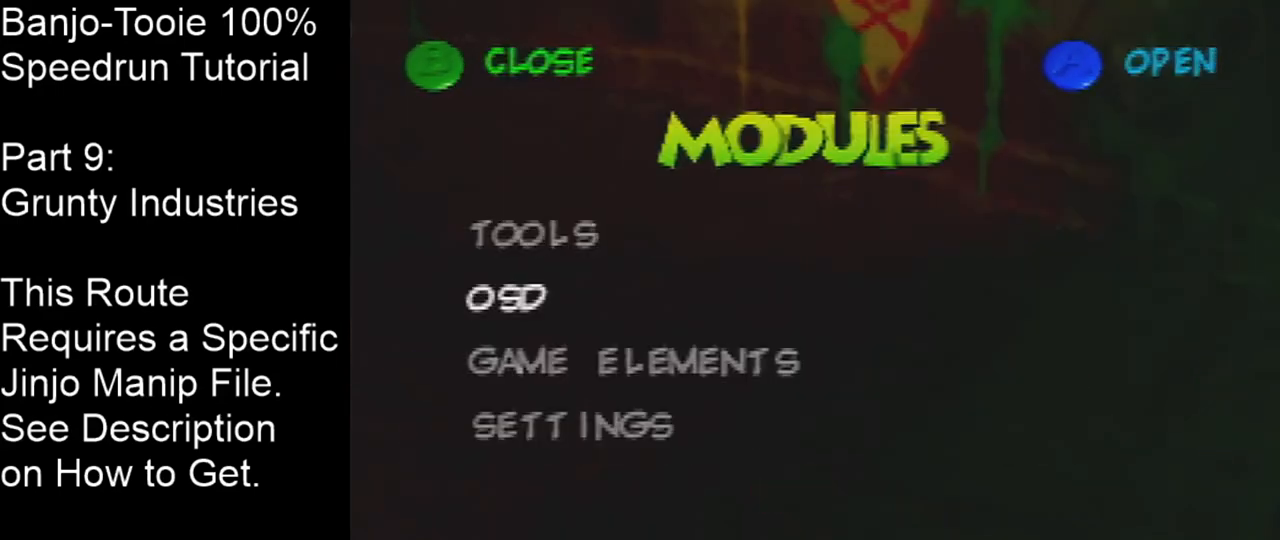
{"buttons": [], "left_stick": "right", "events": [[333, "left_stick", "down-right"], [467, "left_stick", "right"]]}
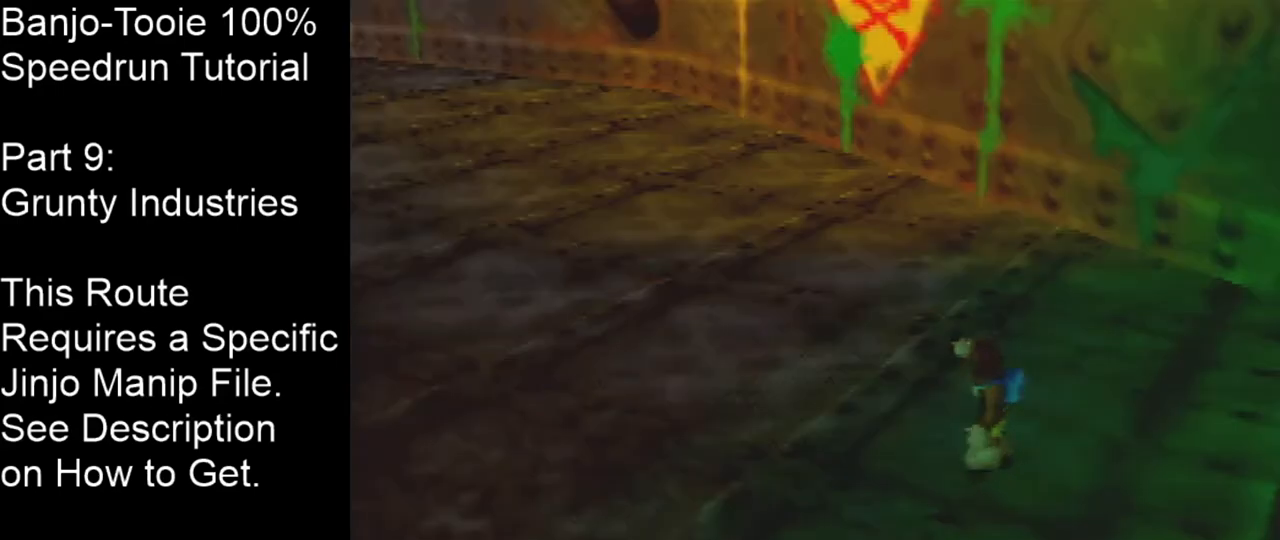
{"buttons": ["C_LEFT"], "left_stick": "center", "events": [[33, "left_stick", "up-right"], [134, "C_LEFT", "down"], [134, "left_stick", "center"]]}
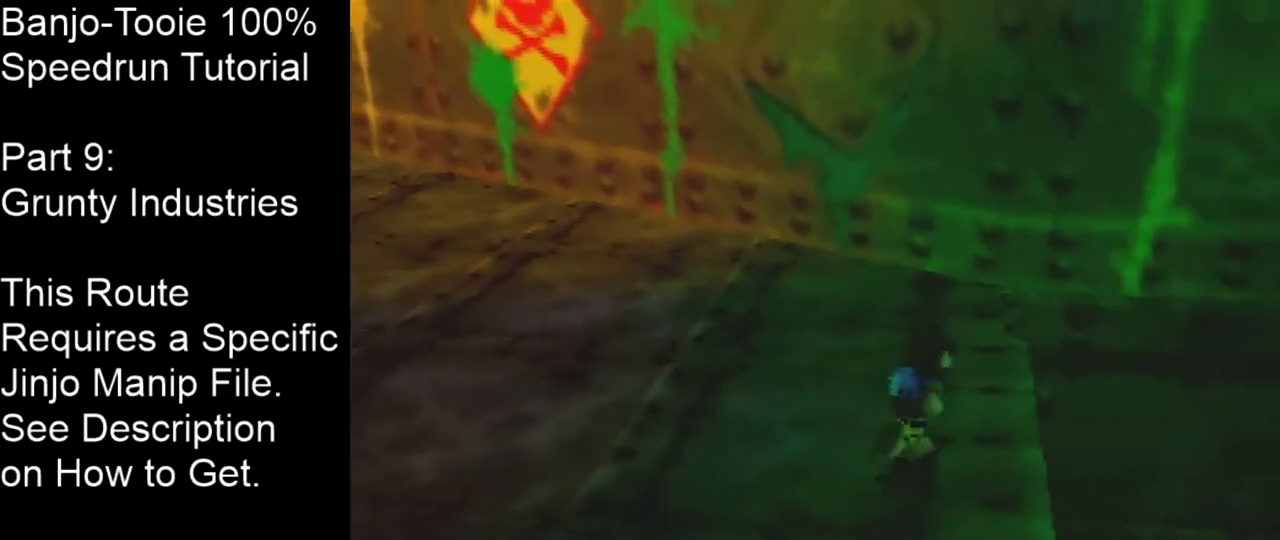
{"buttons": [], "left_stick": "center", "events": [[166, "C_LEFT", "up"], [300, "C_DOWN", "down"], [433, "C_DOWN", "up"]]}
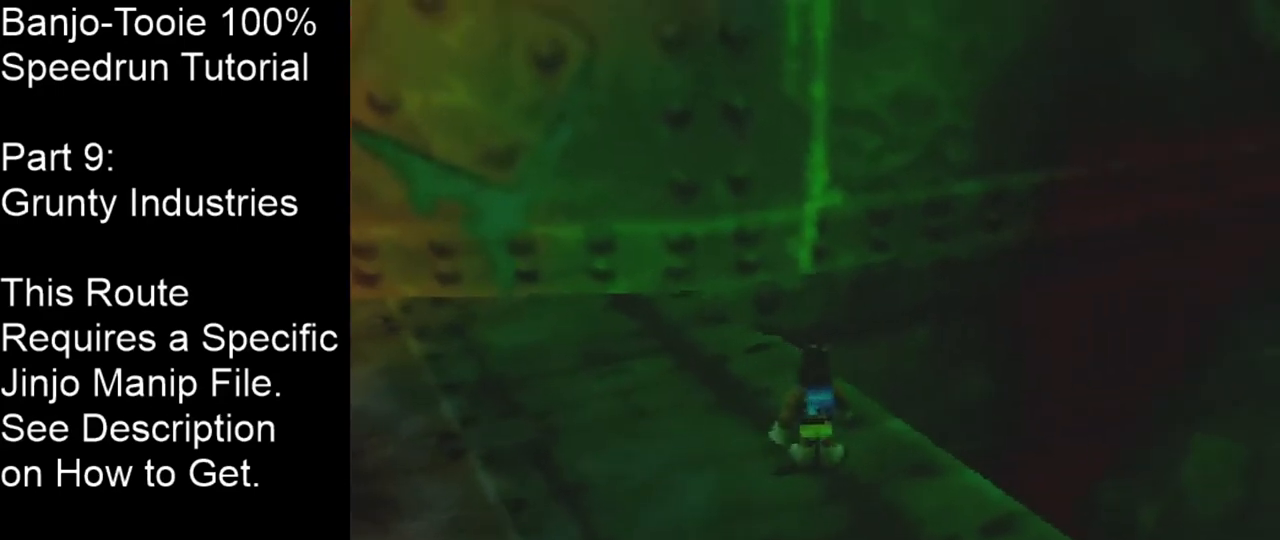
{"buttons": [], "left_stick": "center", "events": []}
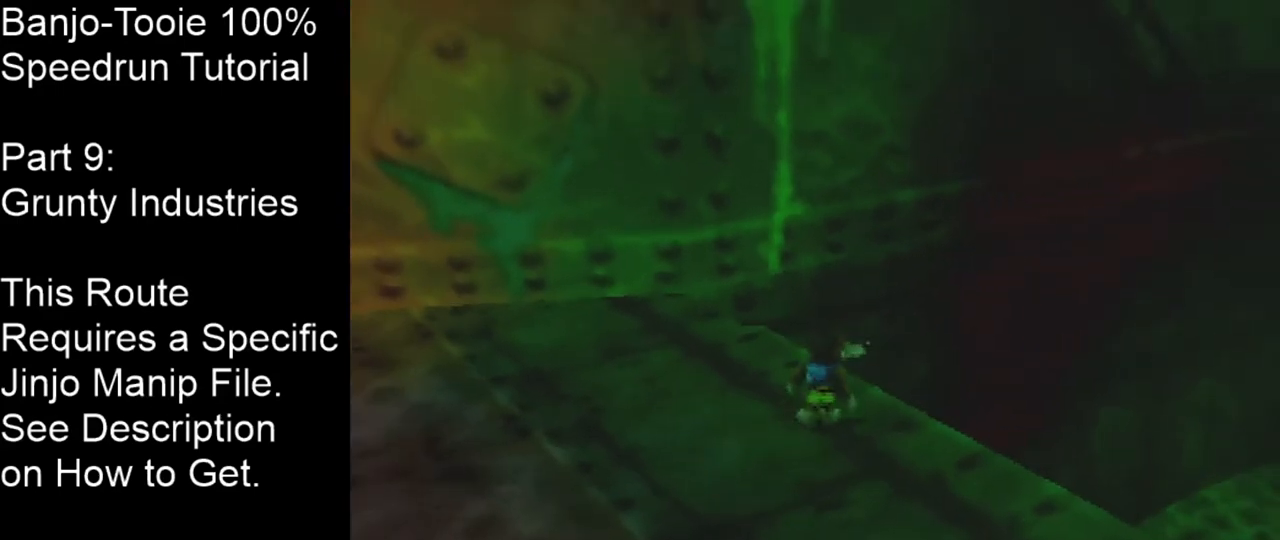
{"buttons": [], "left_stick": "center", "events": [[66, "left_stick", "down"], [166, "left_stick", "down-right"], [500, "left_stick", "center"]]}
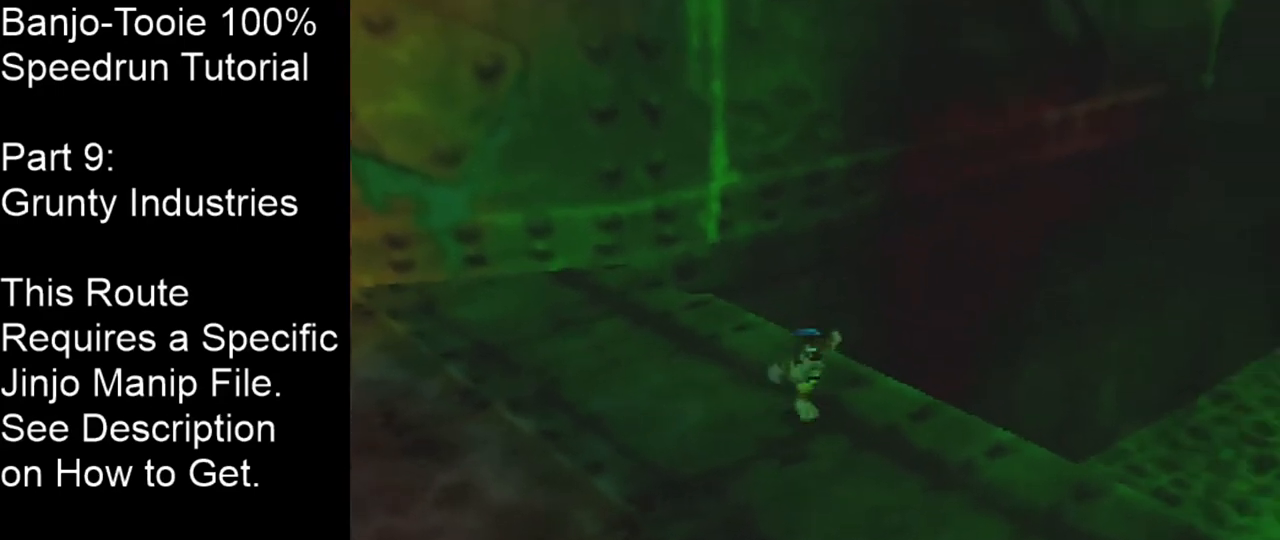
{"buttons": [], "left_stick": "right", "events": [[434, "left_stick", "right"]]}
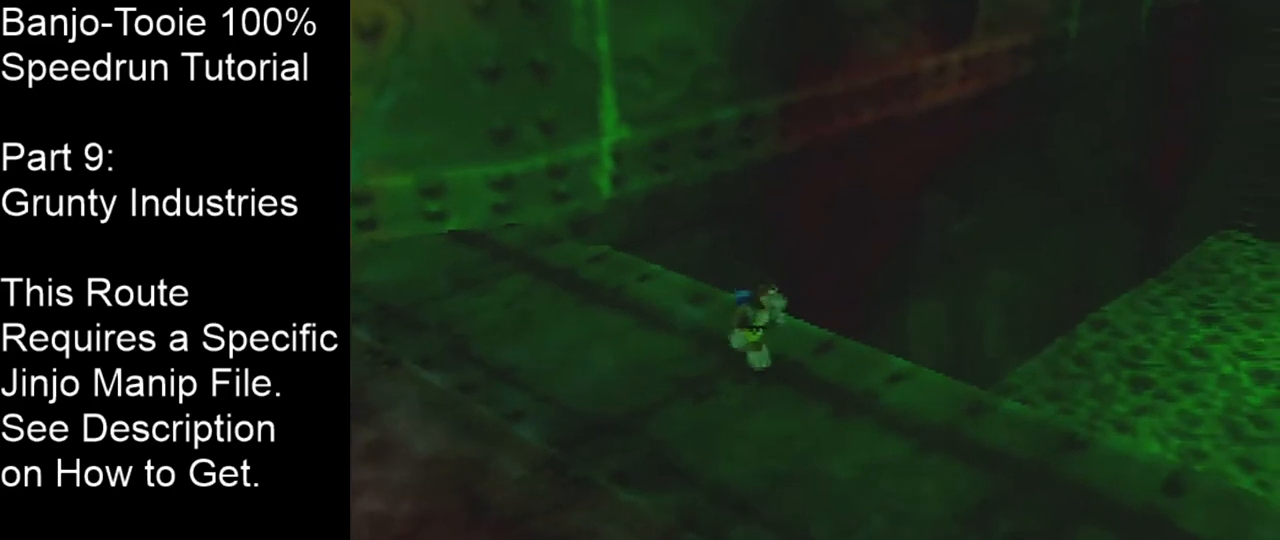
{"buttons": [], "left_stick": "center", "events": [[66, "left_stick", "down-right"], [200, "left_stick", "center"]]}
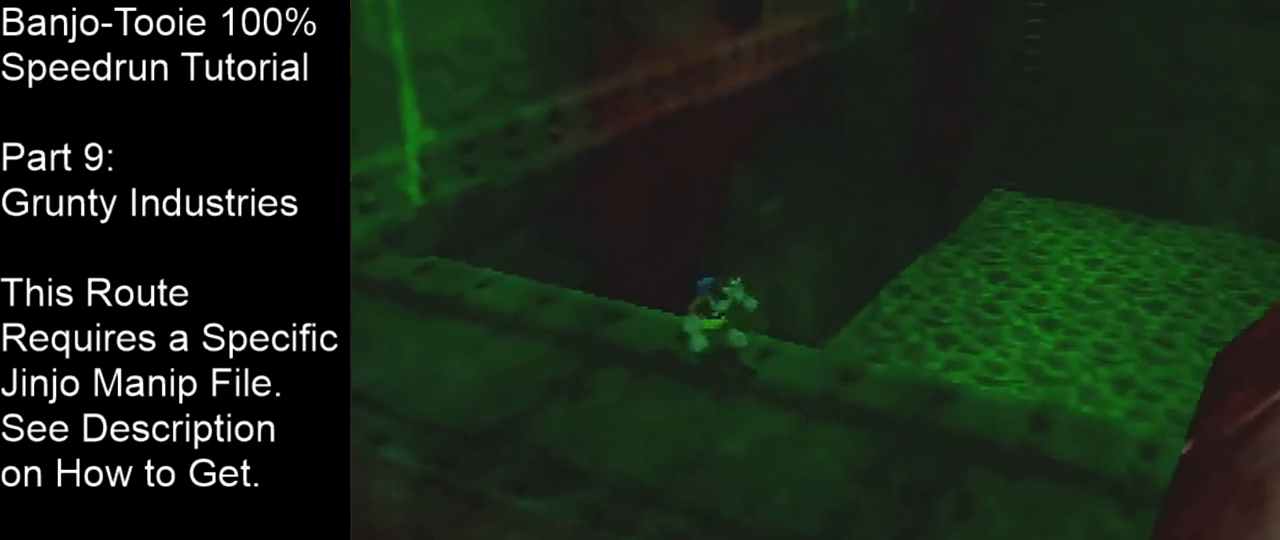
{"buttons": ["C_RIGHT"], "left_stick": "center", "events": [[234, "C_RIGHT", "down"]]}
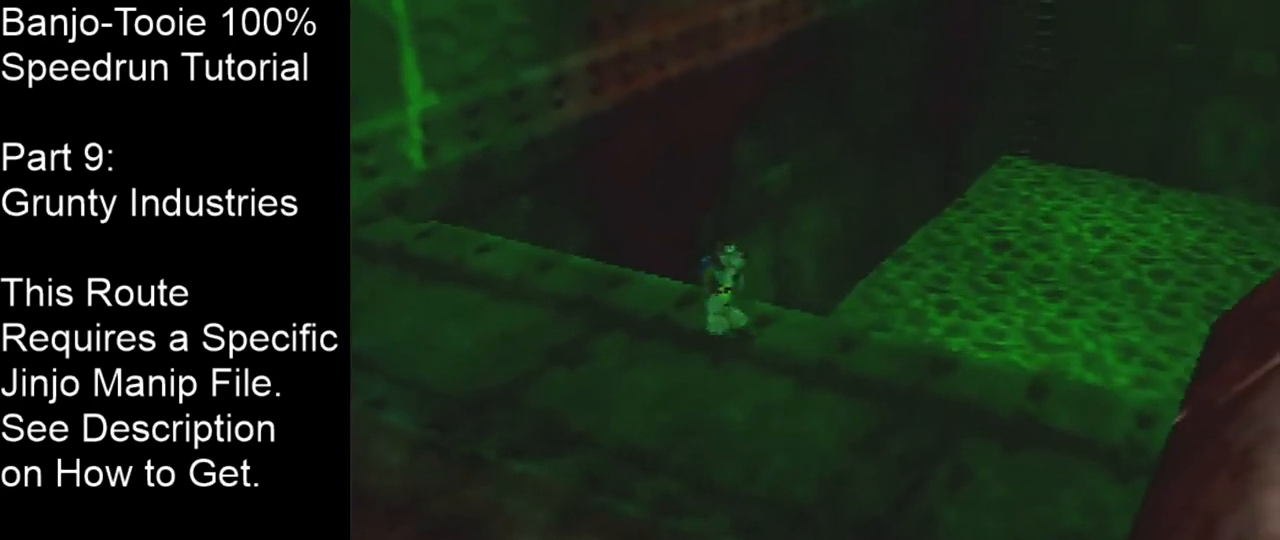
{"buttons": [], "left_stick": "center", "events": [[33, "C_RIGHT", "up"]]}
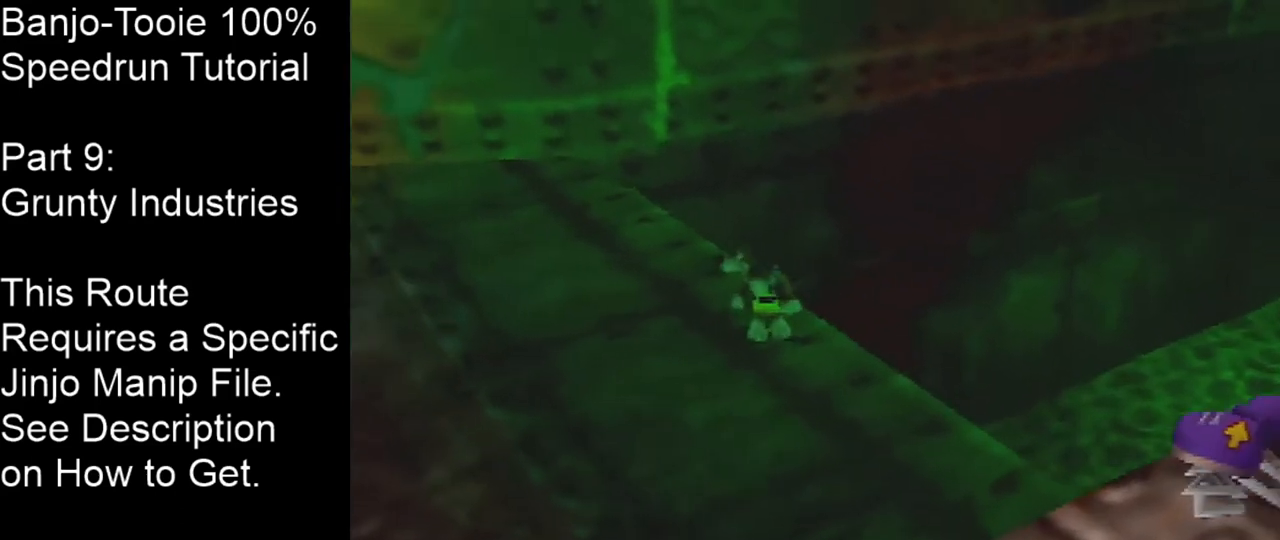
{"buttons": ["C_RIGHT"], "left_stick": "center", "events": [[167, "C_RIGHT", "down"]]}
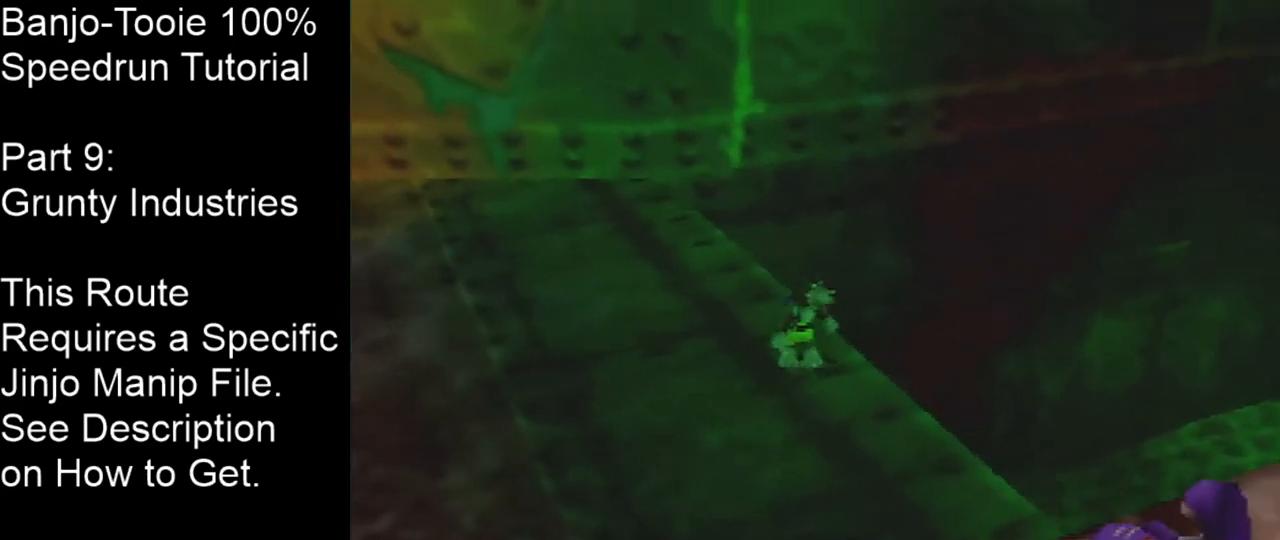
{"buttons": [], "left_stick": "center", "events": [[33, "C_RIGHT", "up"]]}
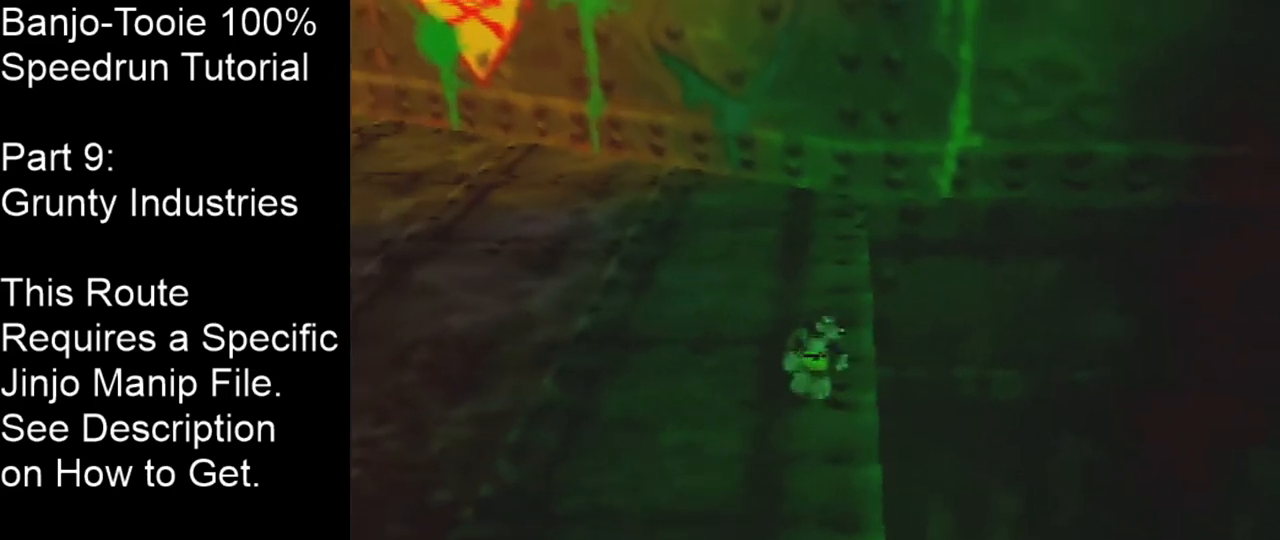
{"buttons": [], "left_stick": "center", "events": []}
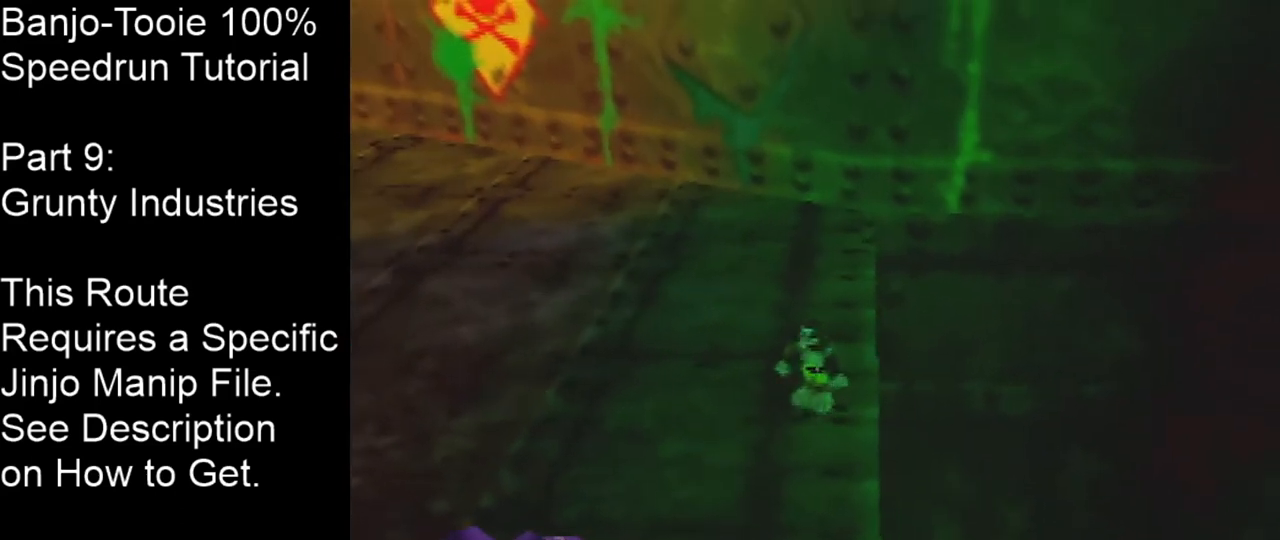
{"buttons": [], "left_stick": "center", "events": []}
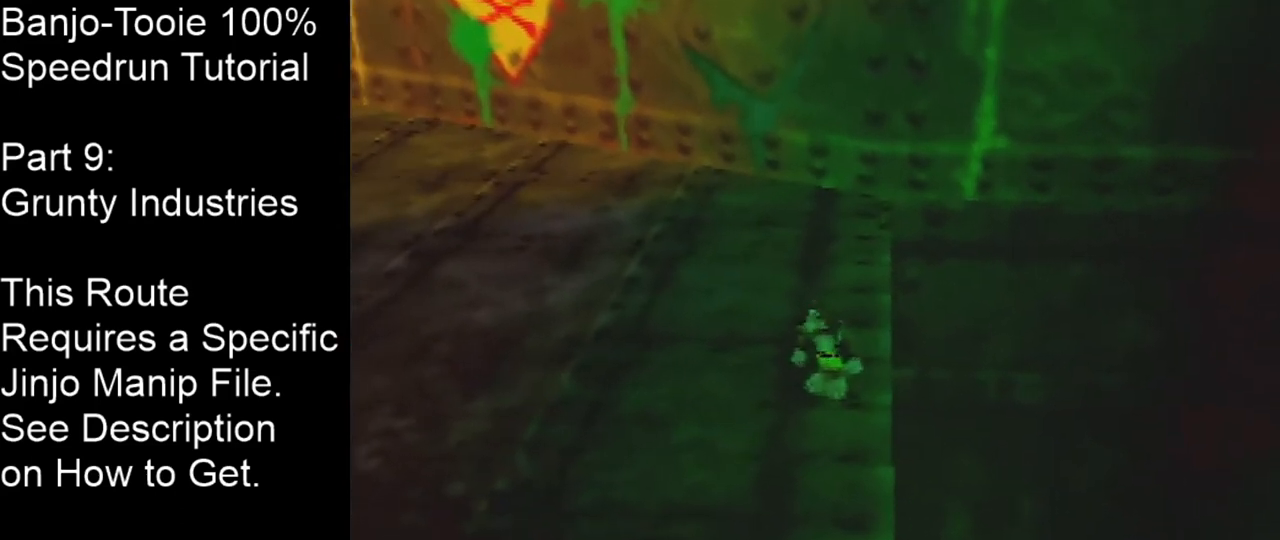
{"buttons": [], "left_stick": "center", "events": []}
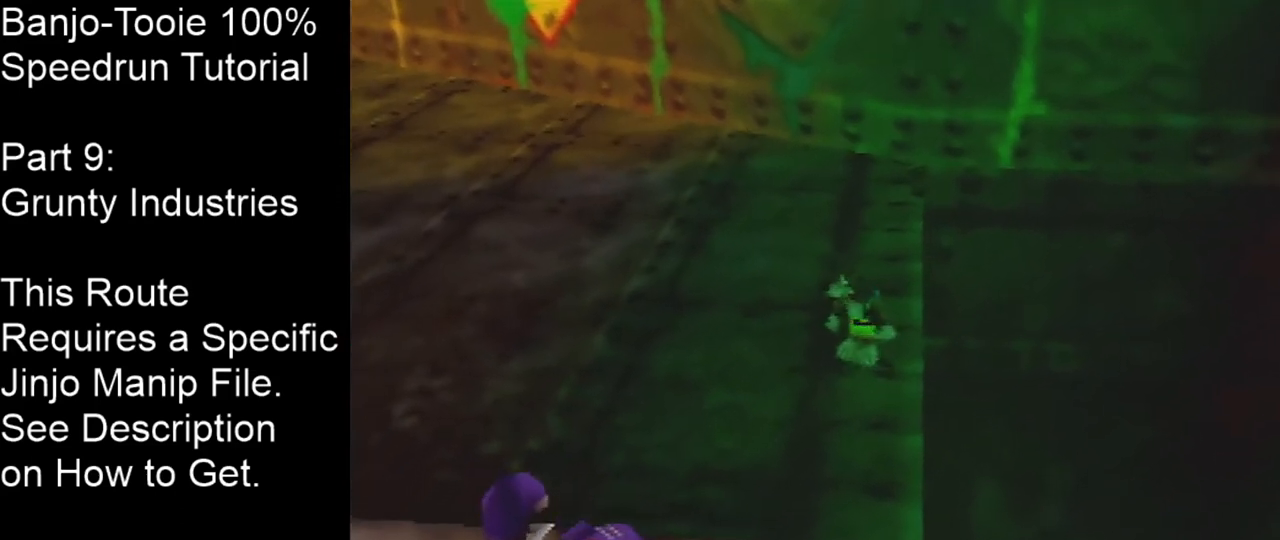
{"buttons": ["C_RIGHT"], "left_stick": "center", "events": [[467, "C_RIGHT", "down"]]}
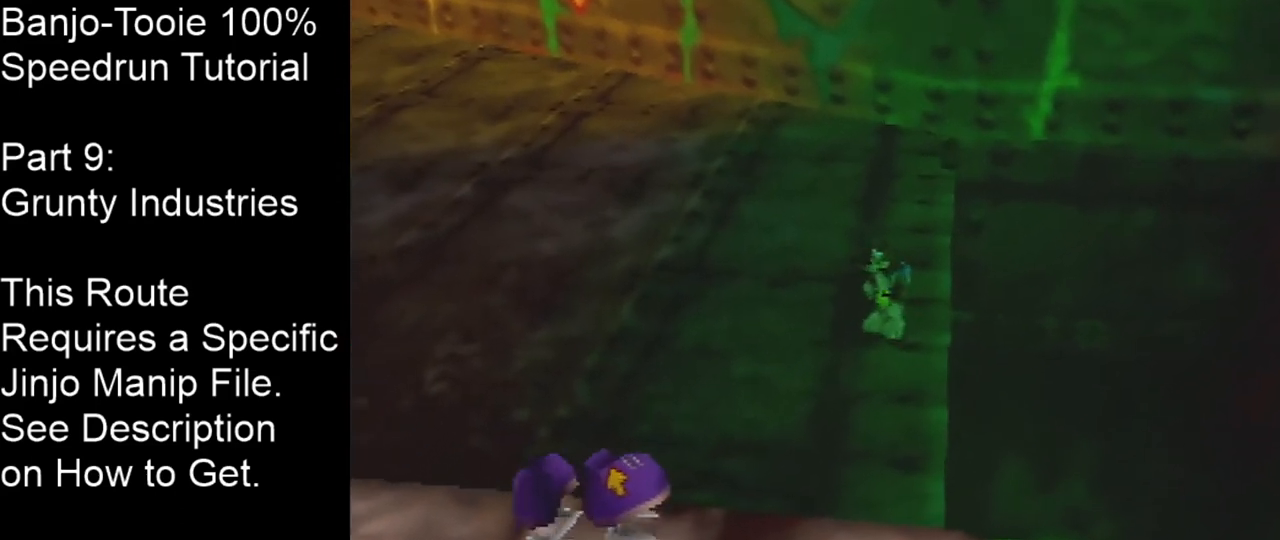
{"buttons": [], "left_stick": "center", "events": [[167, "C_RIGHT", "up"]]}
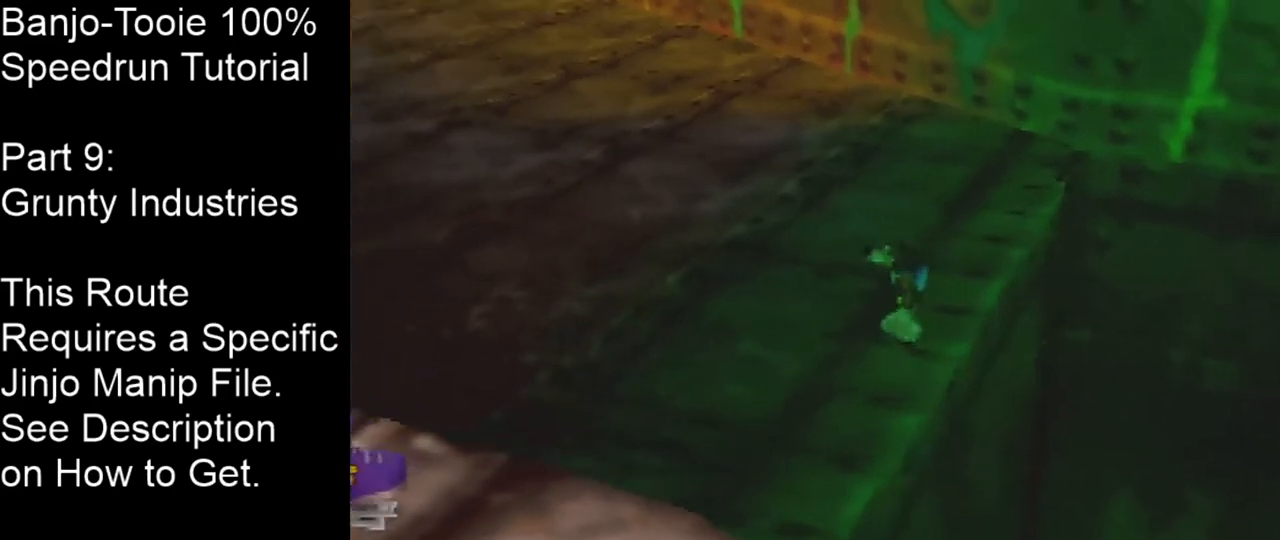
{"buttons": [], "left_stick": "center", "events": []}
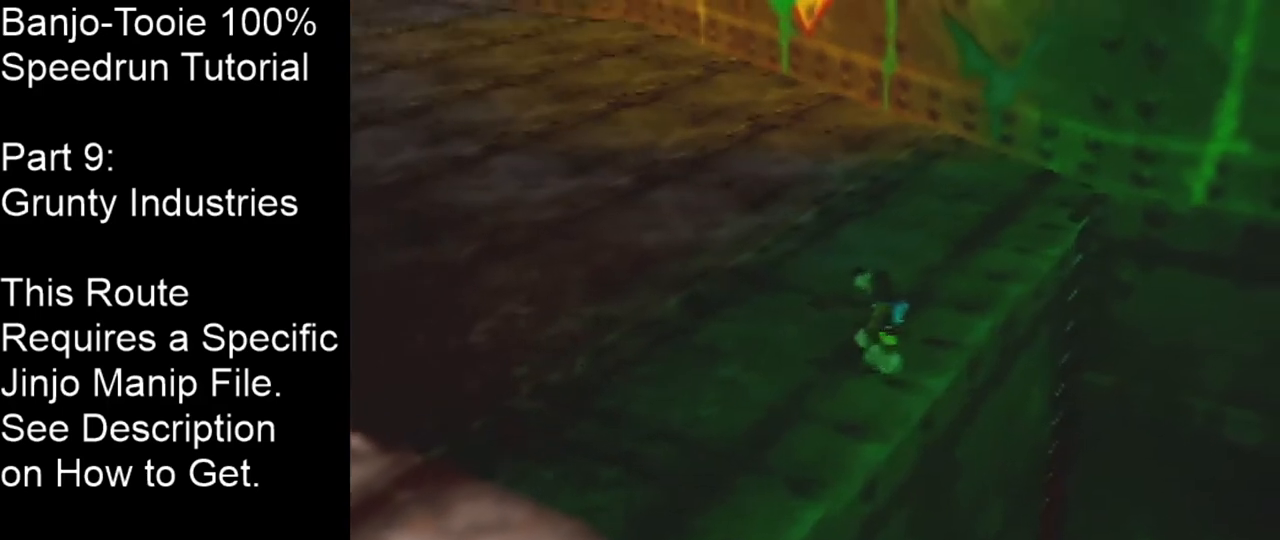
{"buttons": [], "left_stick": "center", "events": []}
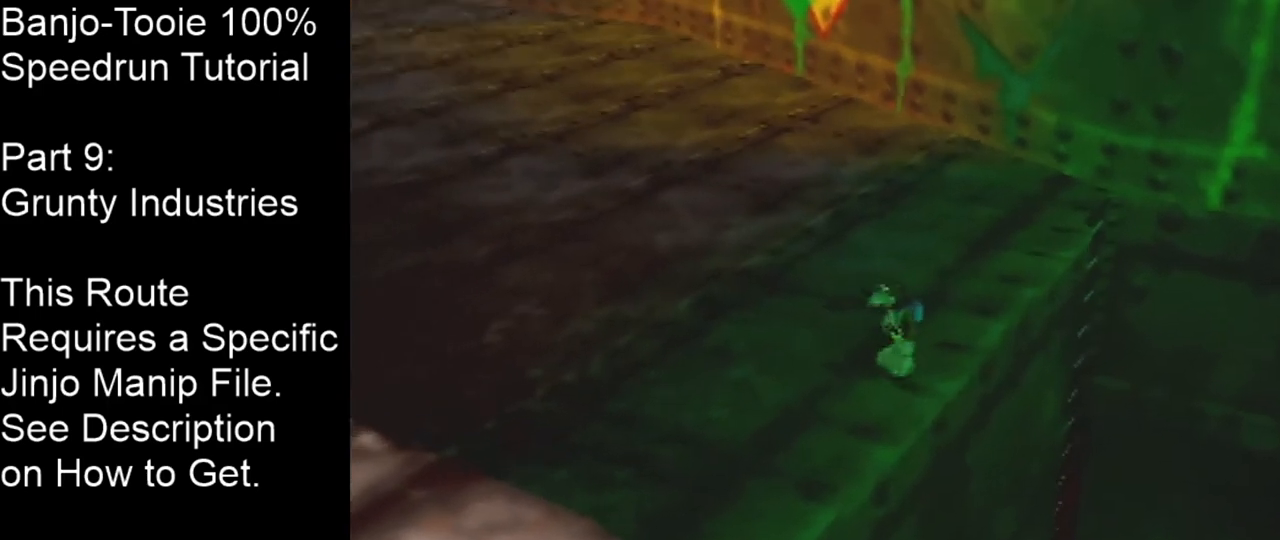
{"buttons": [], "left_stick": "center", "events": [[200, "C_LEFT", "down"], [367, "C_LEFT", "up"]]}
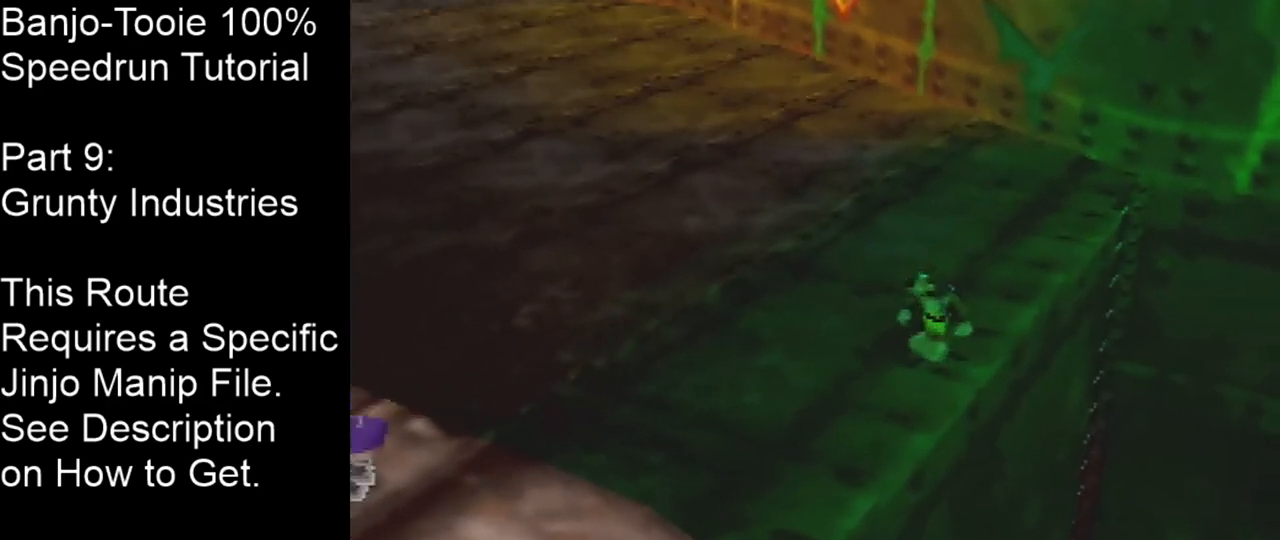
{"buttons": [], "left_stick": "center", "events": []}
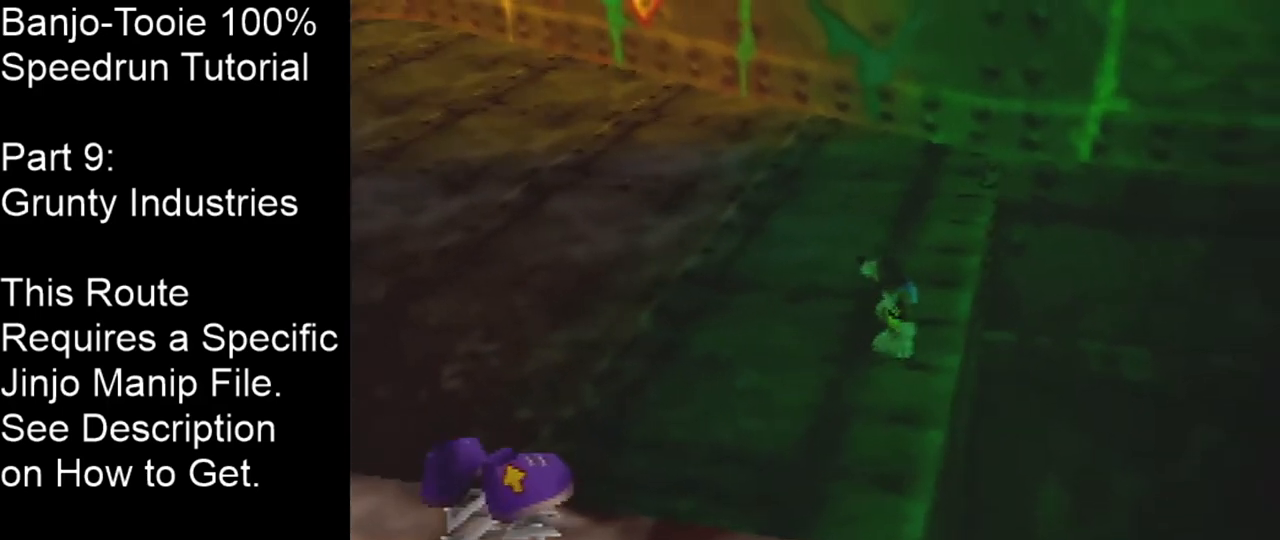
{"buttons": [], "left_stick": "center", "events": []}
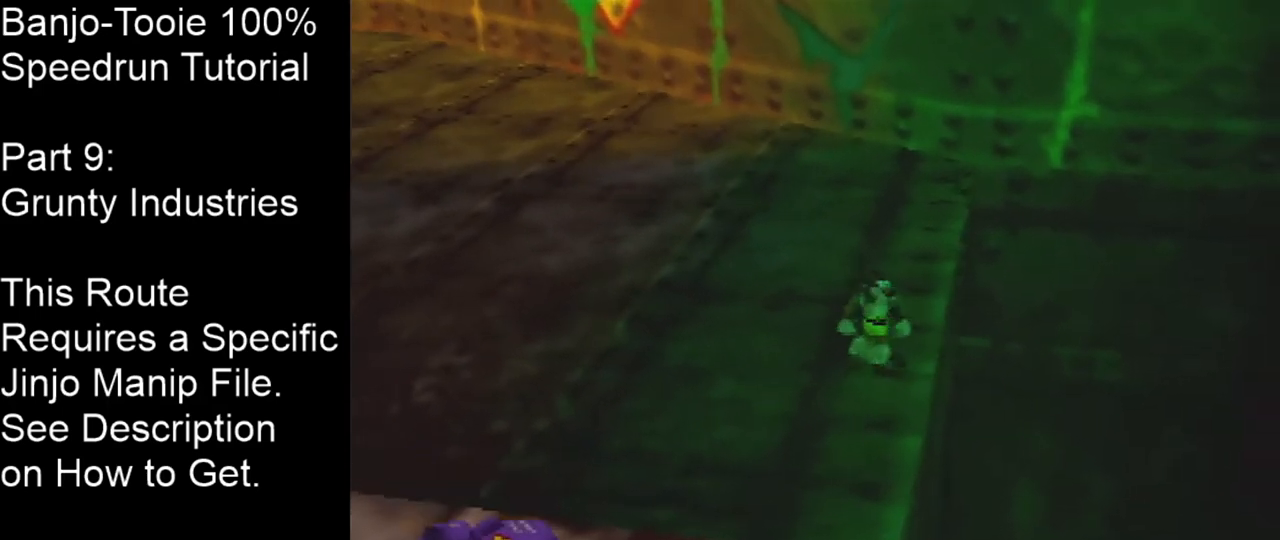
{"buttons": ["C_LEFT"], "left_stick": "center", "events": [[300, "C_LEFT", "down"]]}
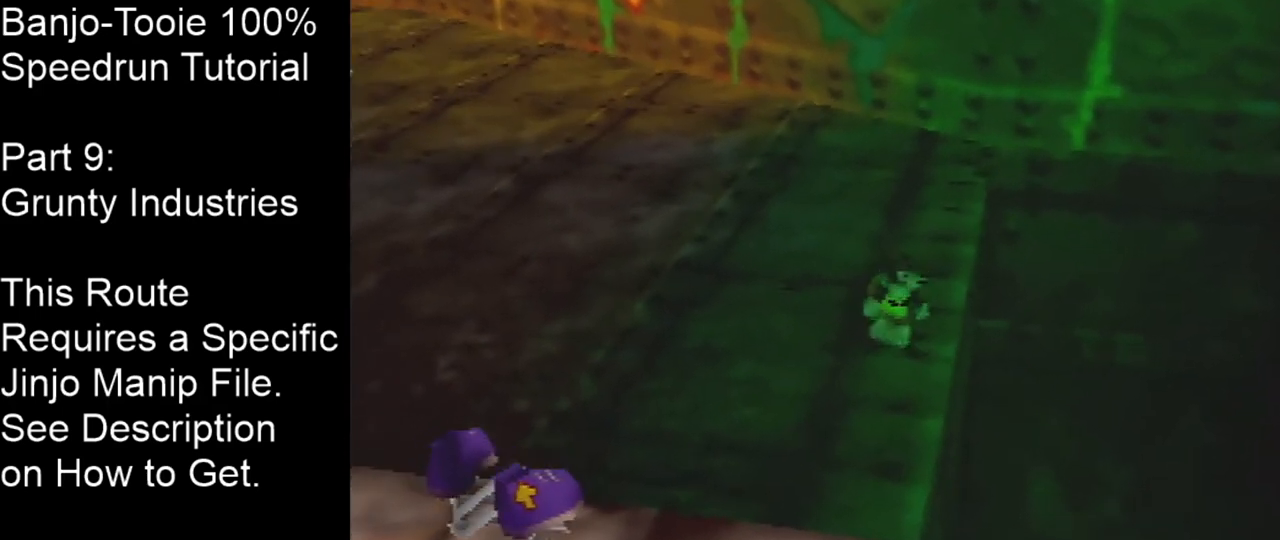
{"buttons": [], "left_stick": "center", "events": [[300, "C_LEFT", "up"]]}
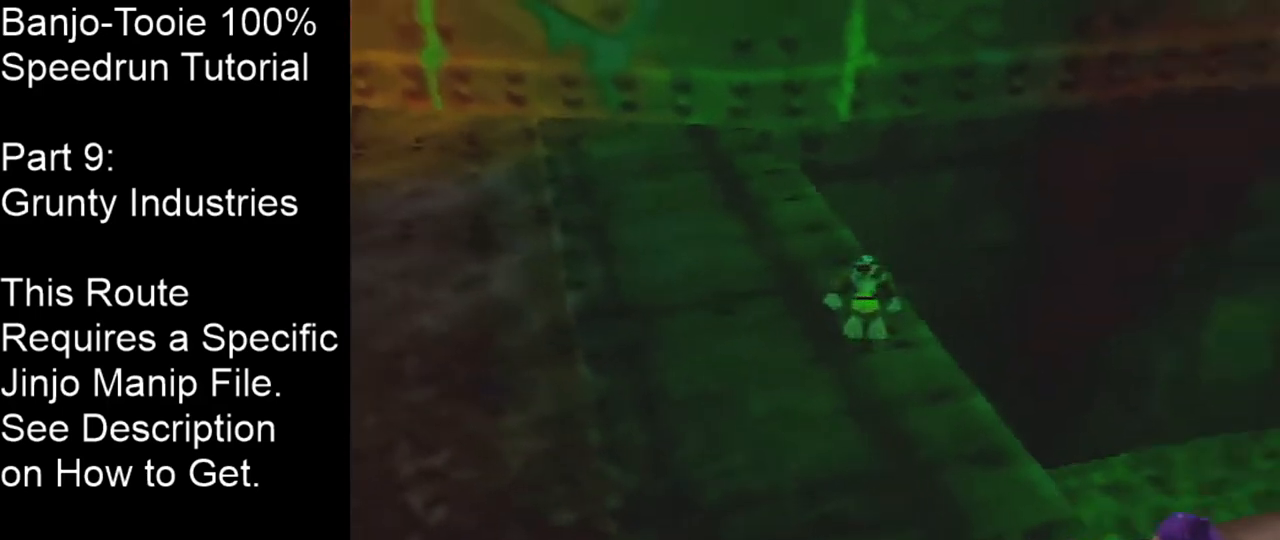
{"buttons": [], "left_stick": "center", "events": []}
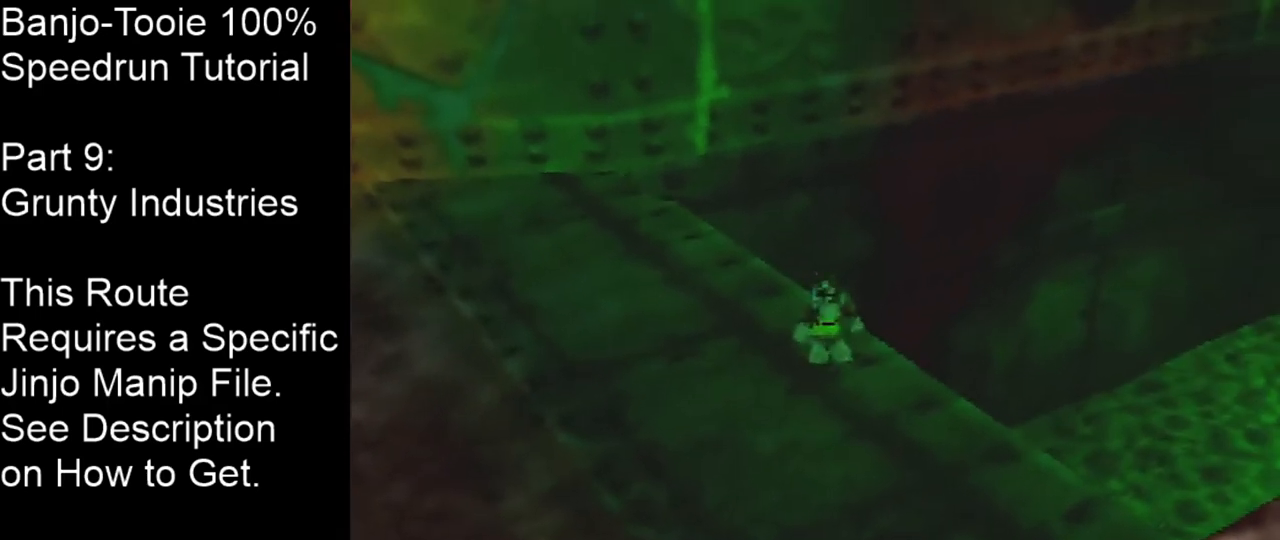
{"buttons": ["C_RIGHT"], "left_stick": "center", "events": [[166, "C_RIGHT", "down"]]}
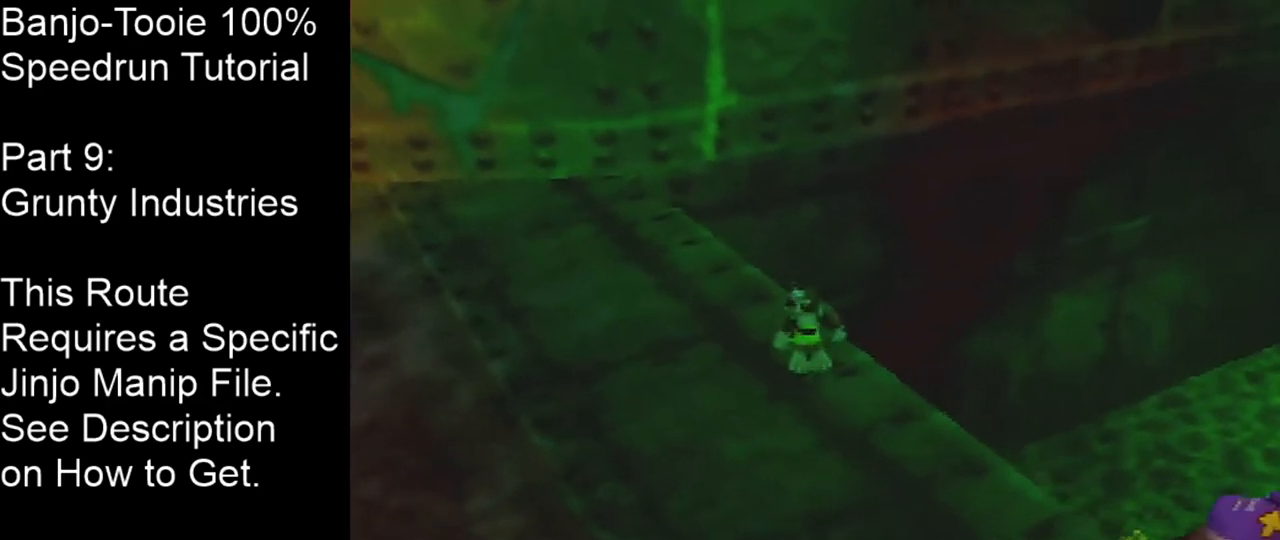
{"buttons": [], "left_stick": "center", "events": [[100, "C_RIGHT", "up"]]}